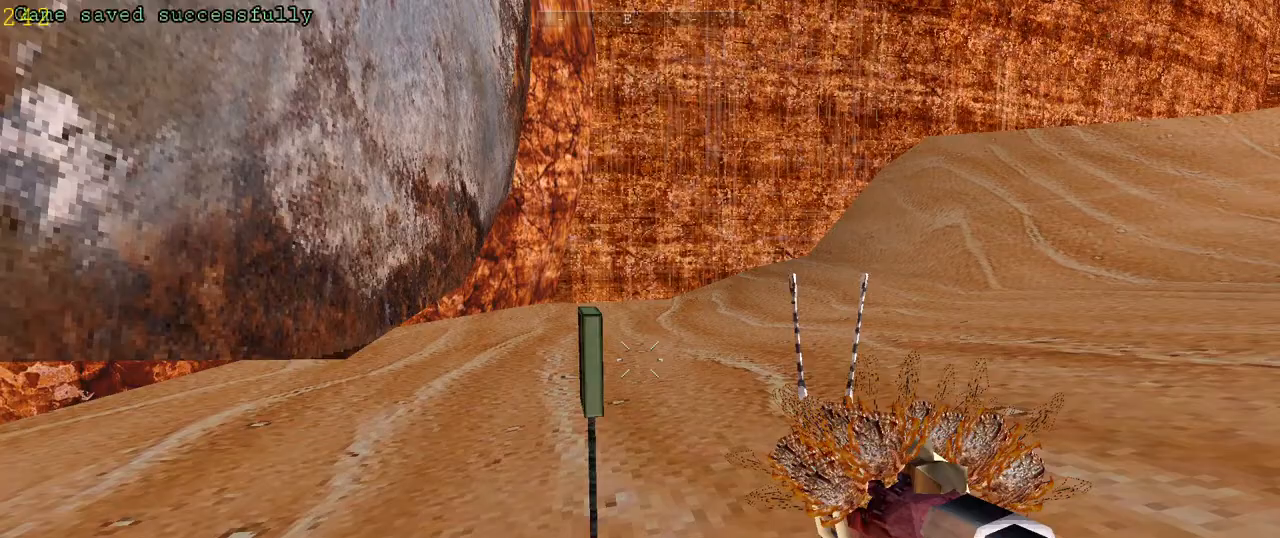
Gameplay with keyboard and mouse; each line is a JSON object with the keys and mouse buttons held at the frame after it. "events" lists presses ("down") and releases ("up") of "1", "2", "3", "4", "5", "a", "alt", "c", "ctrl", "d", "e", "f", "q", "r", "s", "shift", "space", "tab", "v", "w", "x", "z", "mouse_left", "mouse_middle", "mouse_right", "mouse_wheel_up" and "mouse_wheel_down" between this image and that frame as [ms after this image, input, new state], when the widget could be followed in between. "mouse_left", "mouse_middle", "mouse_right", "mouse_wheel_up", "mouse_wheel_down" = the "left", "middle", "right", "wheel_up", "wheel_down" buttons of the "mouse" list. No other keys are recorded. Mouse movement is not recorded.
{"keys": ["shift", "w"], "mouse": [], "events": [[133, "w", "down"], [200, "shift", "down"]]}
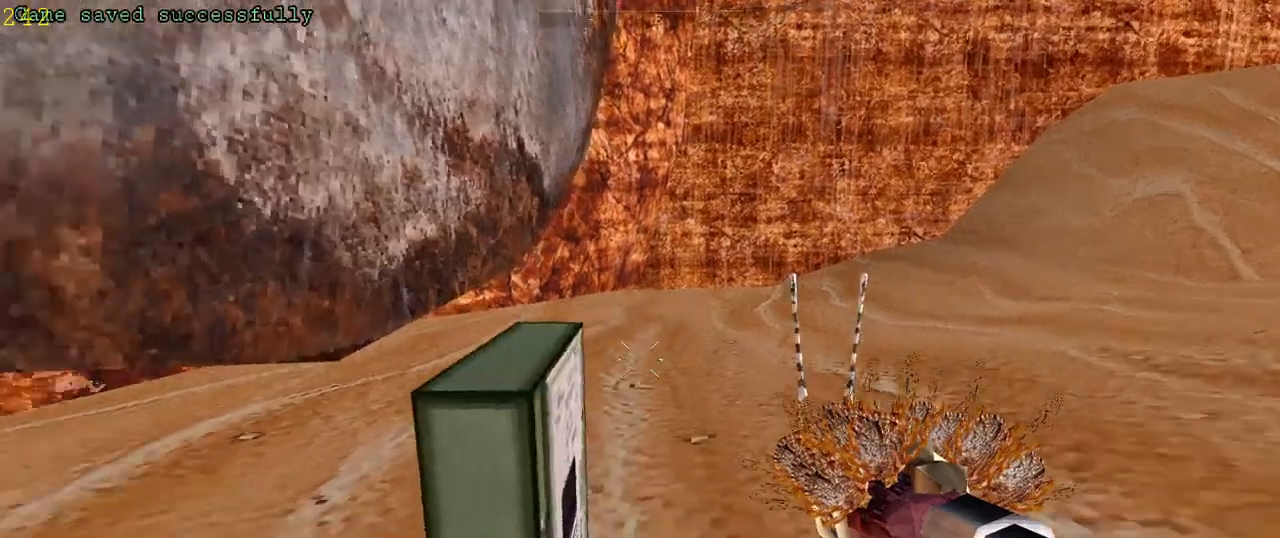
{"keys": ["d", "w"], "mouse": [], "events": [[167, "d", "down"], [367, "d", "up"], [433, "d", "down"], [467, "shift", "up"]]}
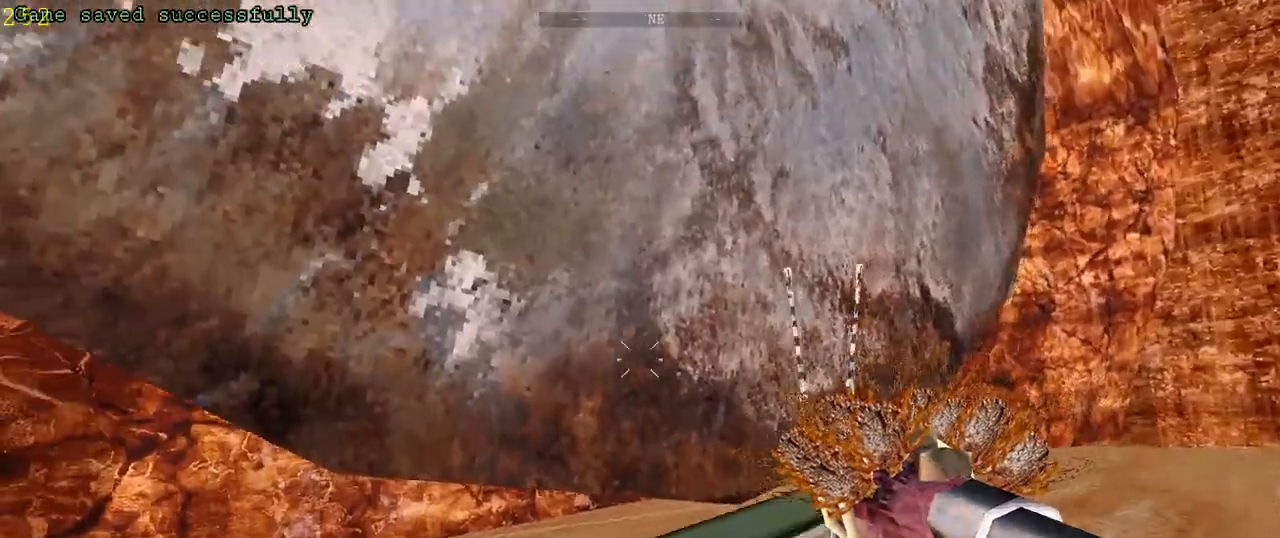
{"keys": ["d", "space", "w"], "mouse": [], "events": [[33, "d", "up"], [67, "a", "down"], [267, "a", "up"], [333, "space", "down"], [400, "d", "down"]]}
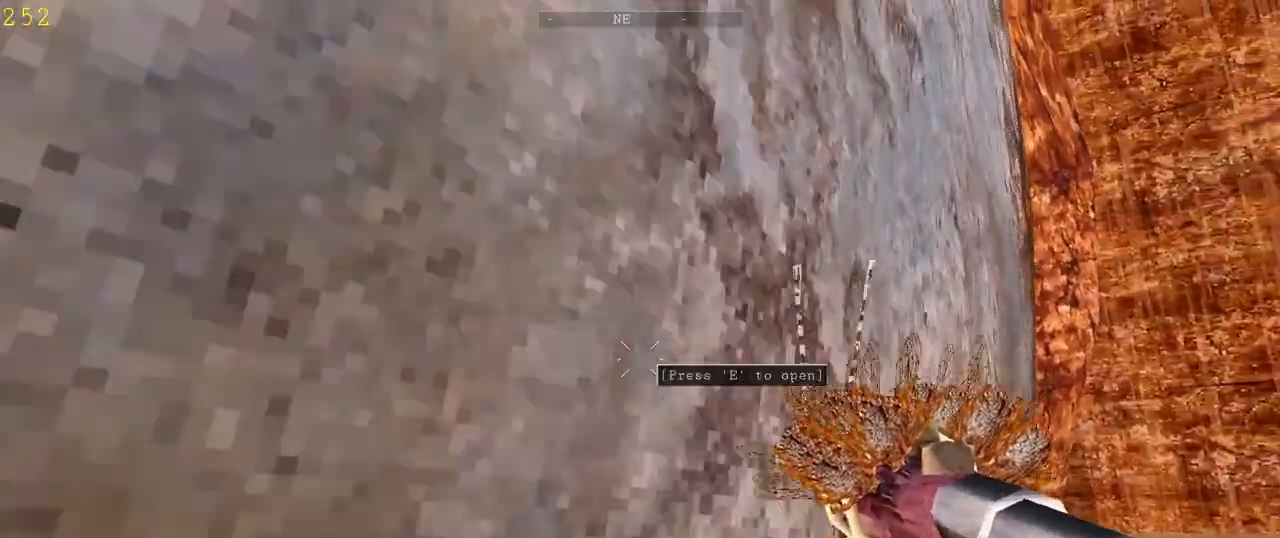
{"keys": ["w"], "mouse": [], "events": [[33, "d", "up"], [67, "space", "up"], [267, "e", "down"], [367, "e", "up"]]}
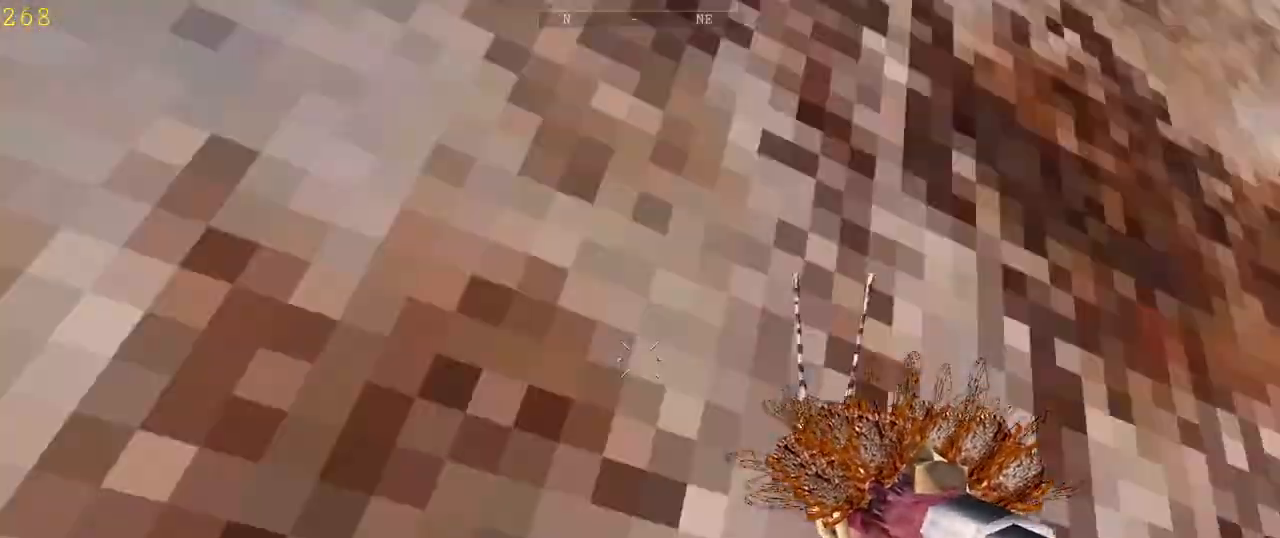
{"keys": ["w"], "mouse": [], "events": []}
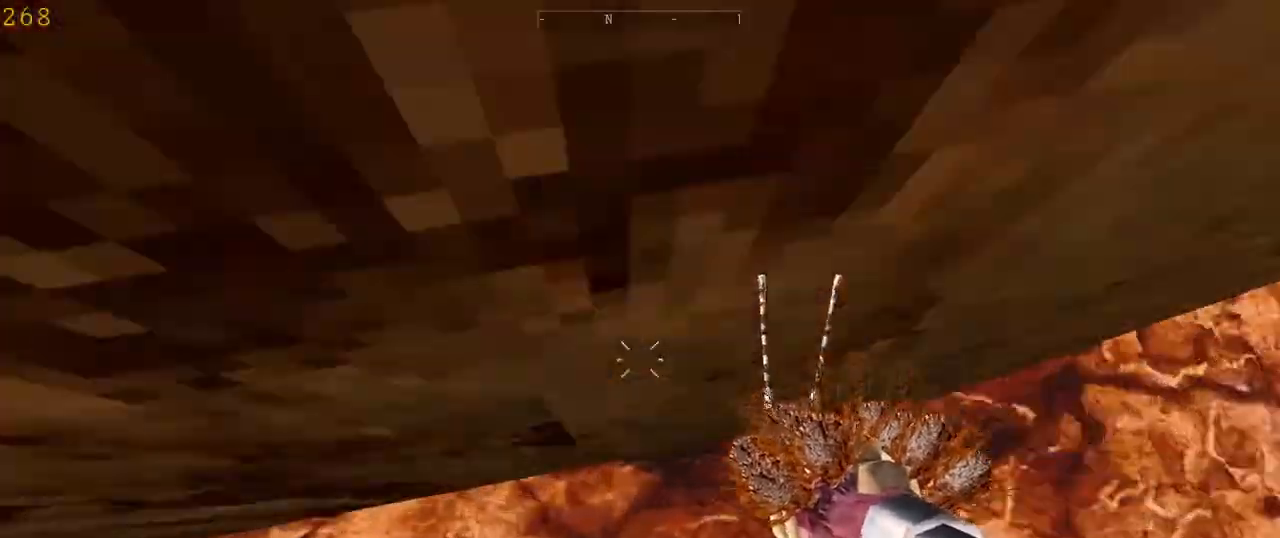
{"keys": ["space", "w"], "mouse": [], "events": [[500, "space", "down"]]}
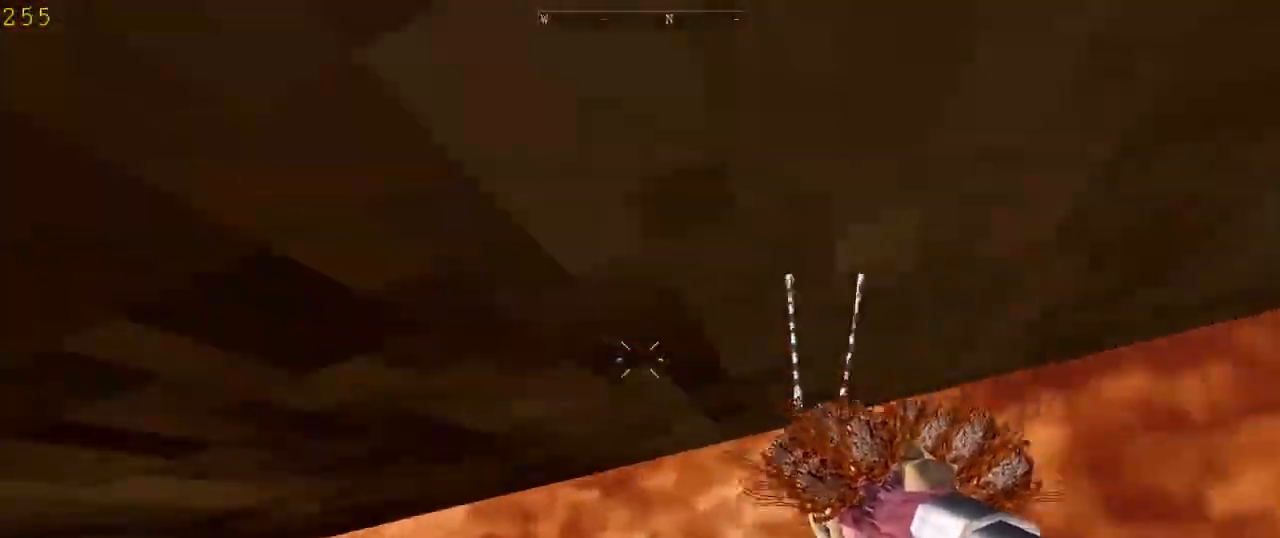
{"keys": ["a", "s"], "mouse": [], "events": [[200, "space", "up"], [367, "a", "down"], [367, "w", "up"], [467, "s", "down"]]}
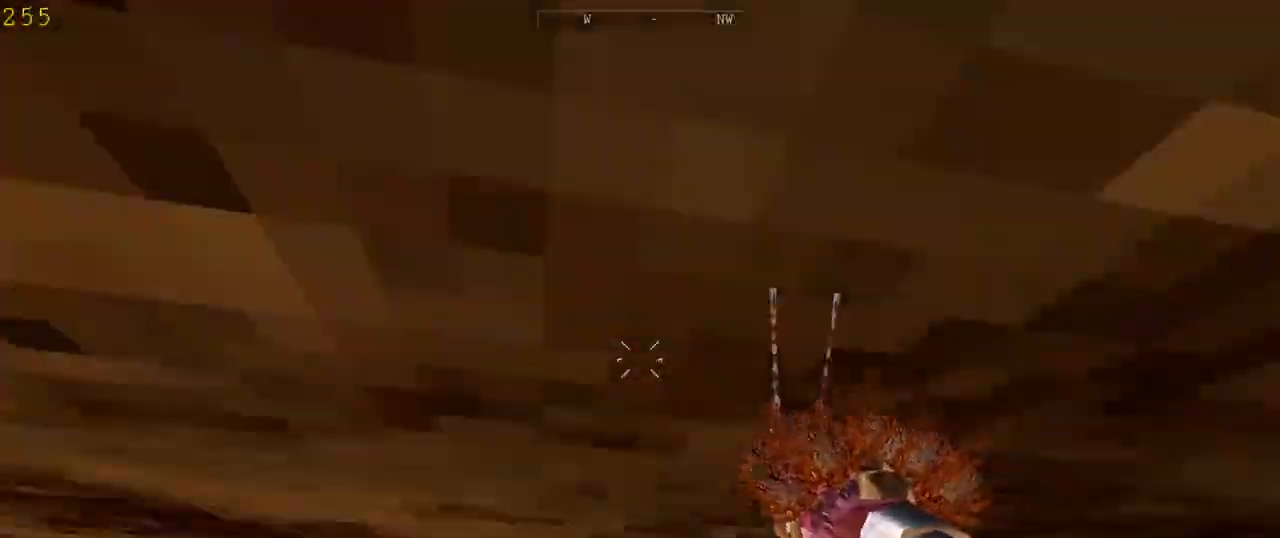
{"keys": ["a", "s"], "mouse": [], "events": []}
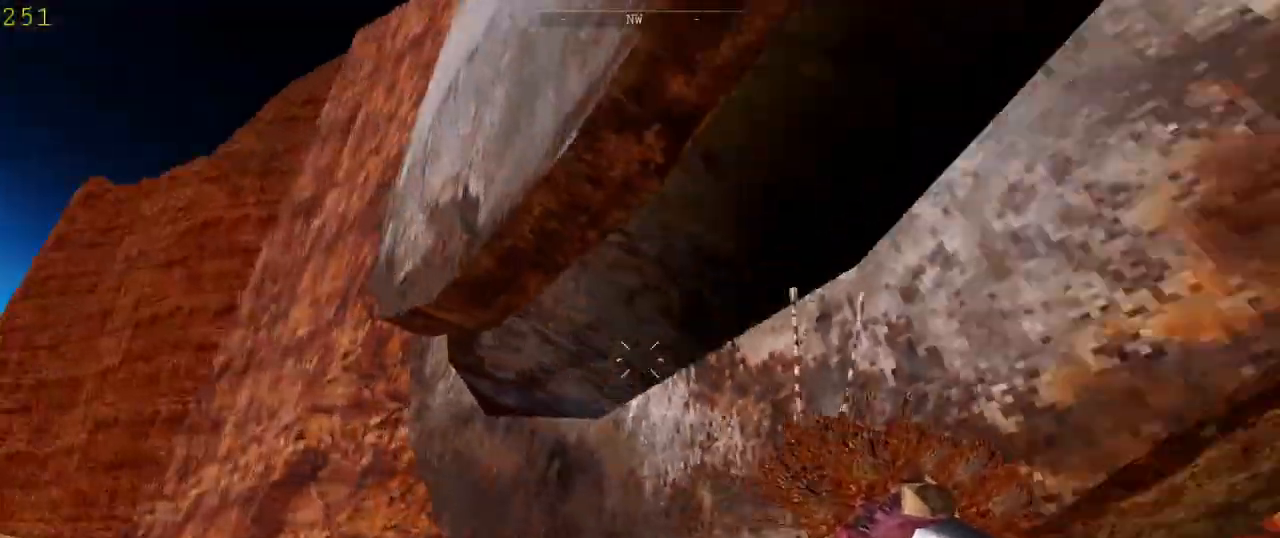
{"keys": ["a"], "mouse": [], "events": [[467, "s", "up"]]}
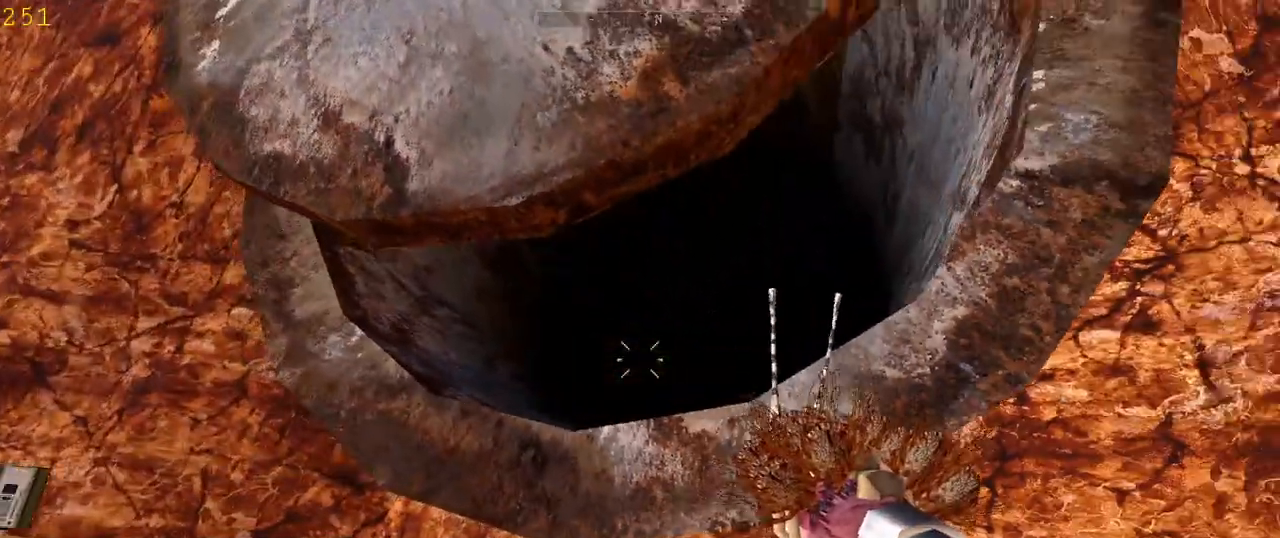
{"keys": ["space", "w"], "mouse": [], "events": [[33, "a", "up"], [67, "w", "down"], [267, "space", "down"]]}
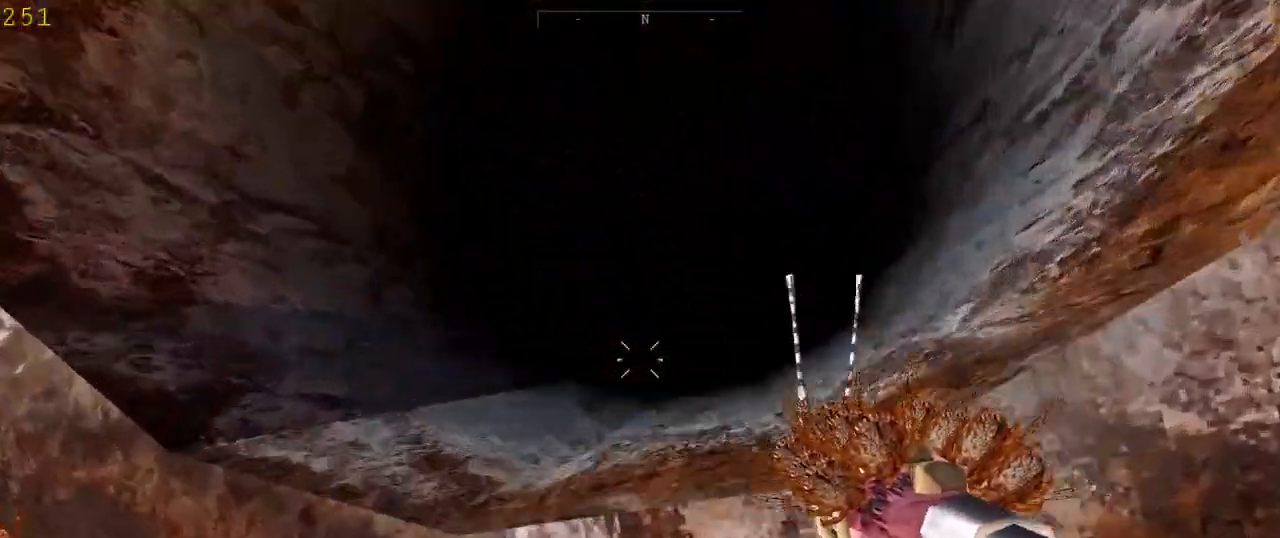
{"keys": ["space", "w"], "mouse": [], "events": [[67, "space", "up"], [500, "space", "down"]]}
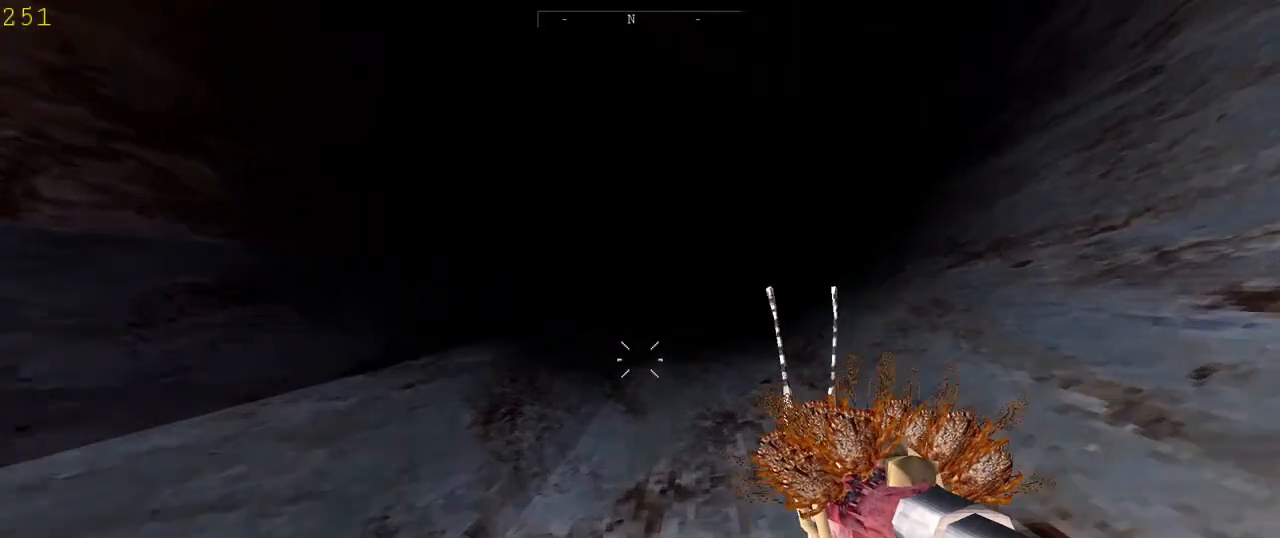
{"keys": ["shift", "w"], "mouse": [], "events": [[167, "space", "up"], [267, "shift", "down"]]}
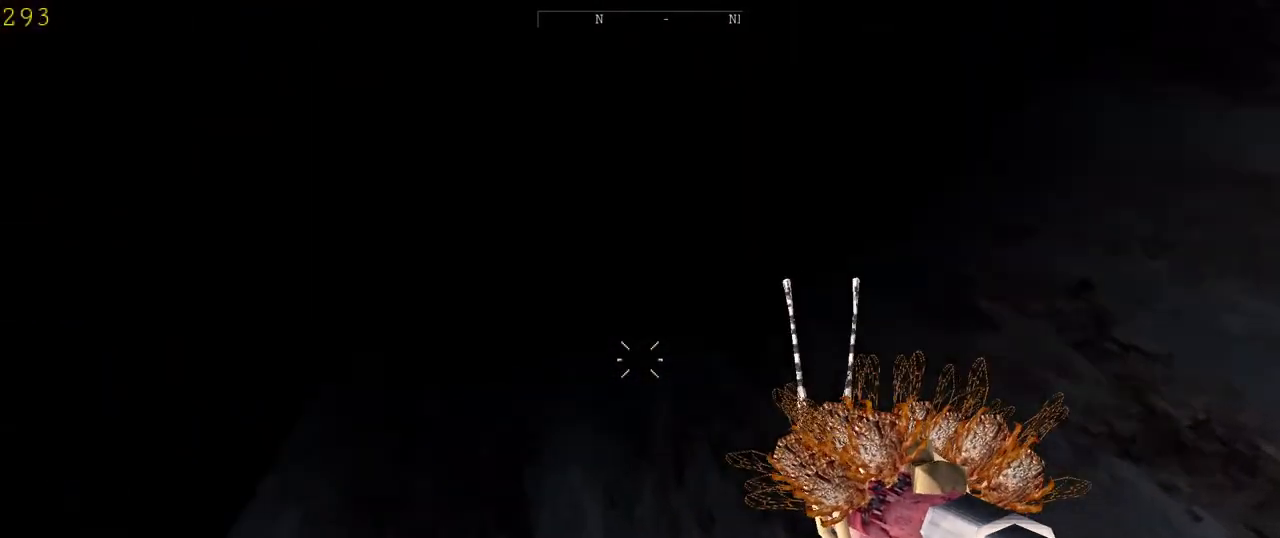
{"keys": ["shift", "w"], "mouse": [], "events": []}
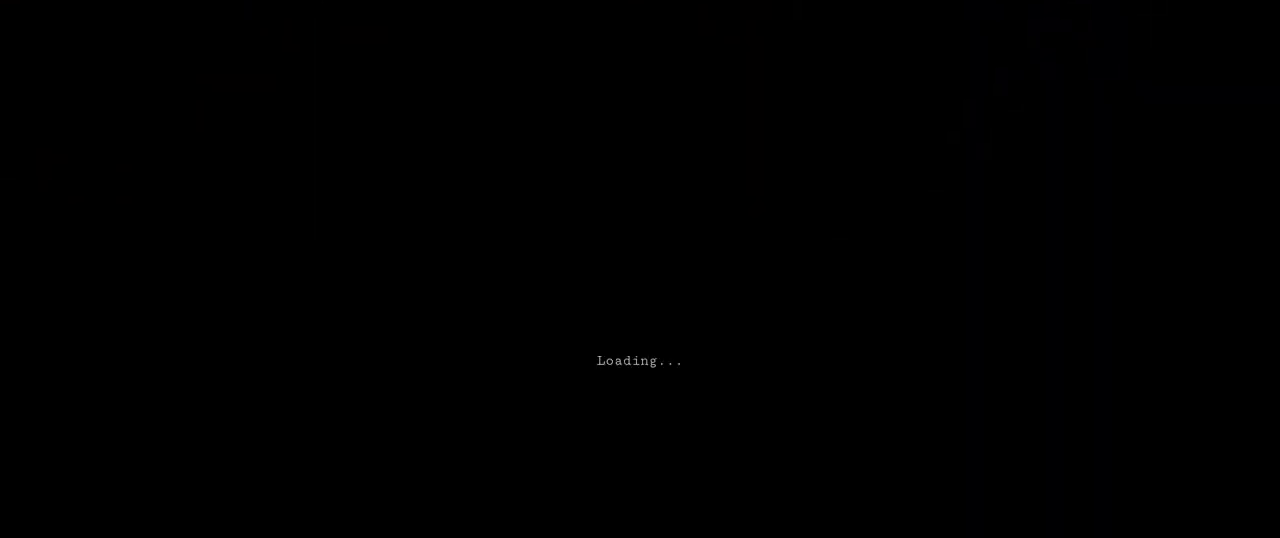
{"keys": [], "mouse": [], "events": [[100, "shift", "up"], [133, "w", "up"]]}
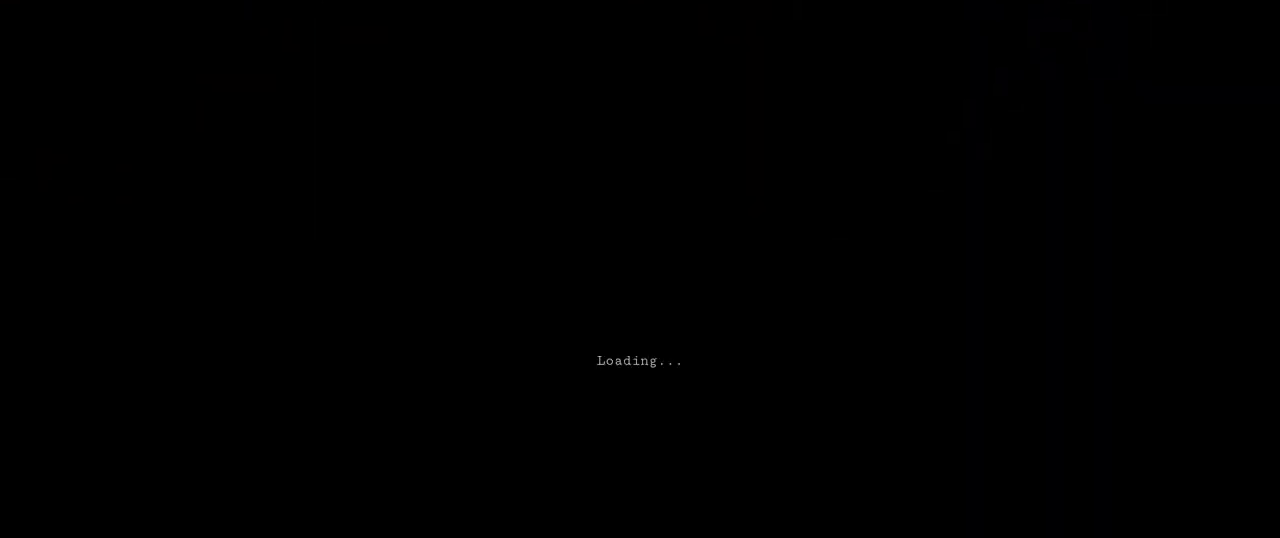
{"keys": [], "mouse": [], "events": []}
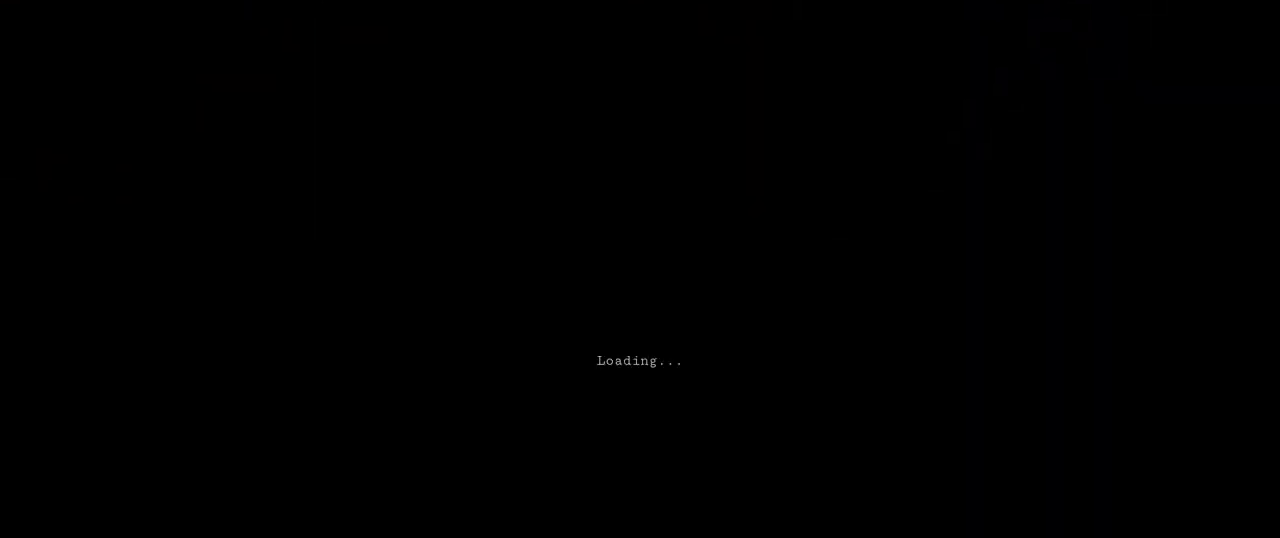
{"keys": [], "mouse": [], "events": []}
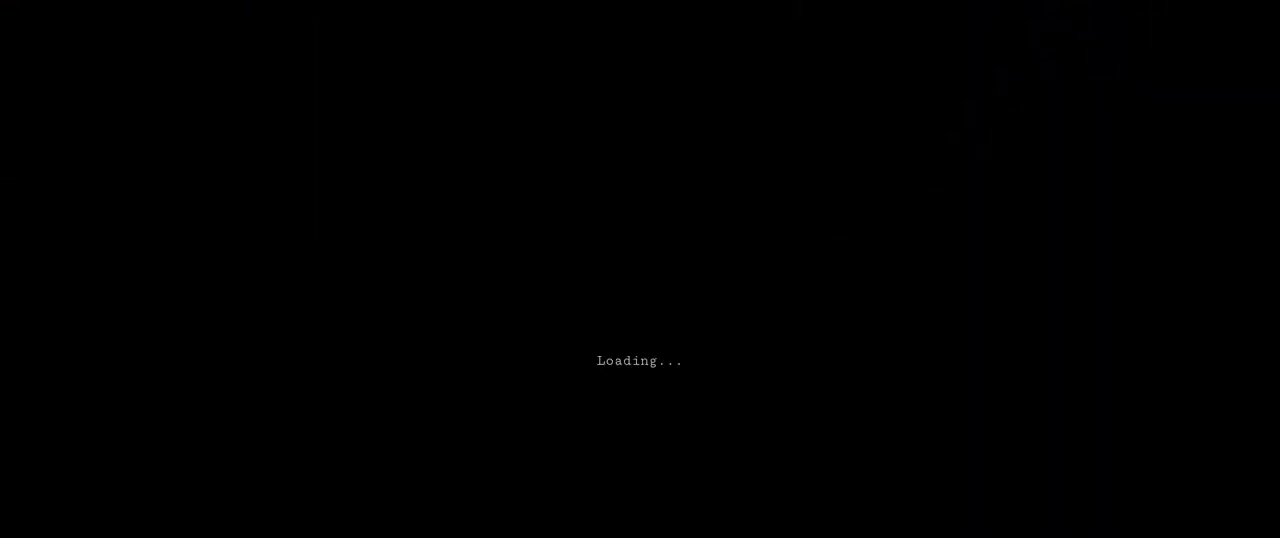
{"keys": [], "mouse": [], "events": []}
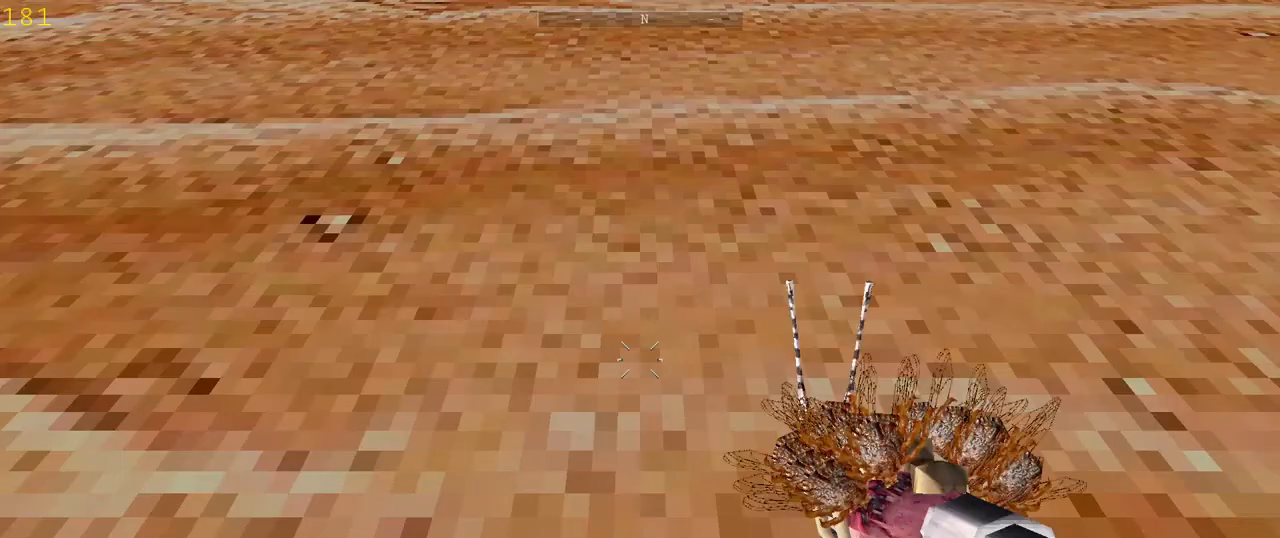
{"keys": [], "mouse": [], "events": []}
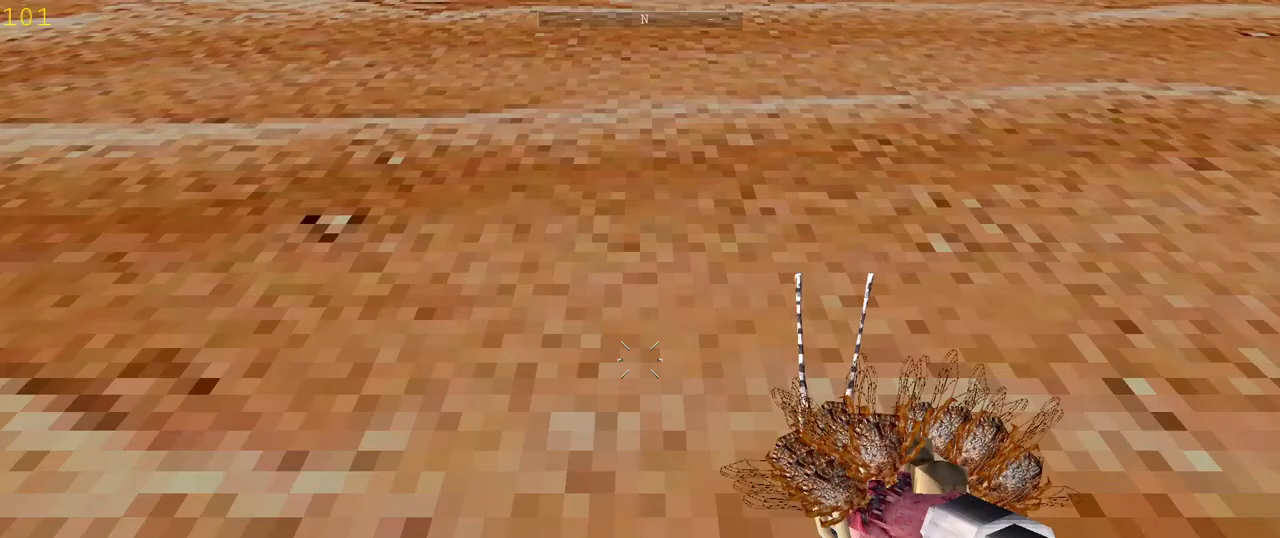
{"keys": [], "mouse": [], "events": []}
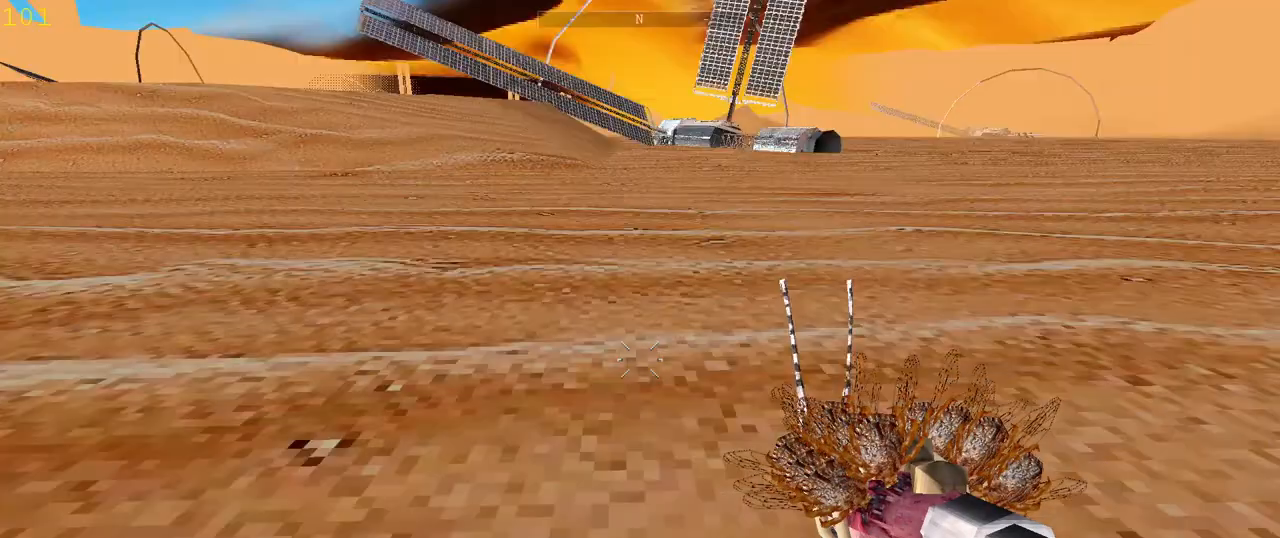
{"keys": [], "mouse": [], "events": []}
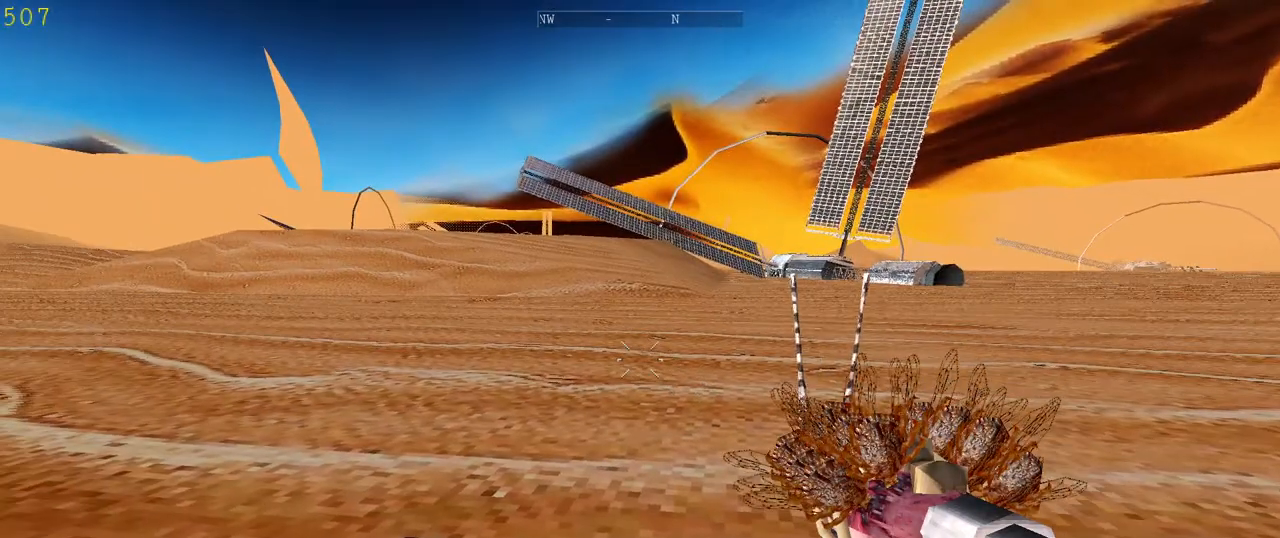
{"keys": [], "mouse": [], "events": []}
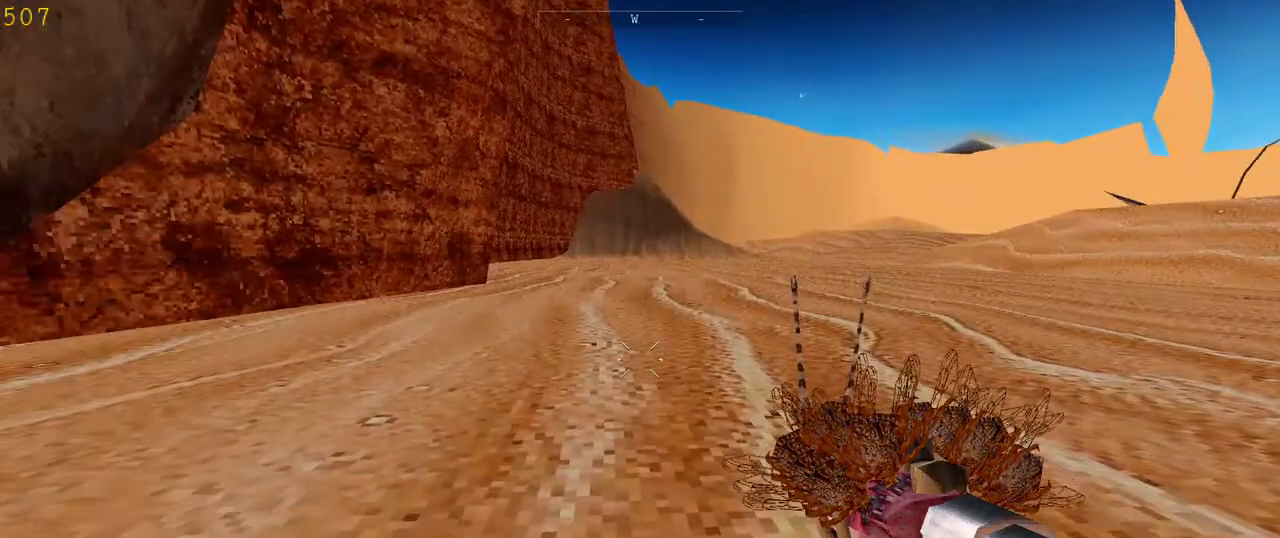
{"keys": [], "mouse": [], "events": []}
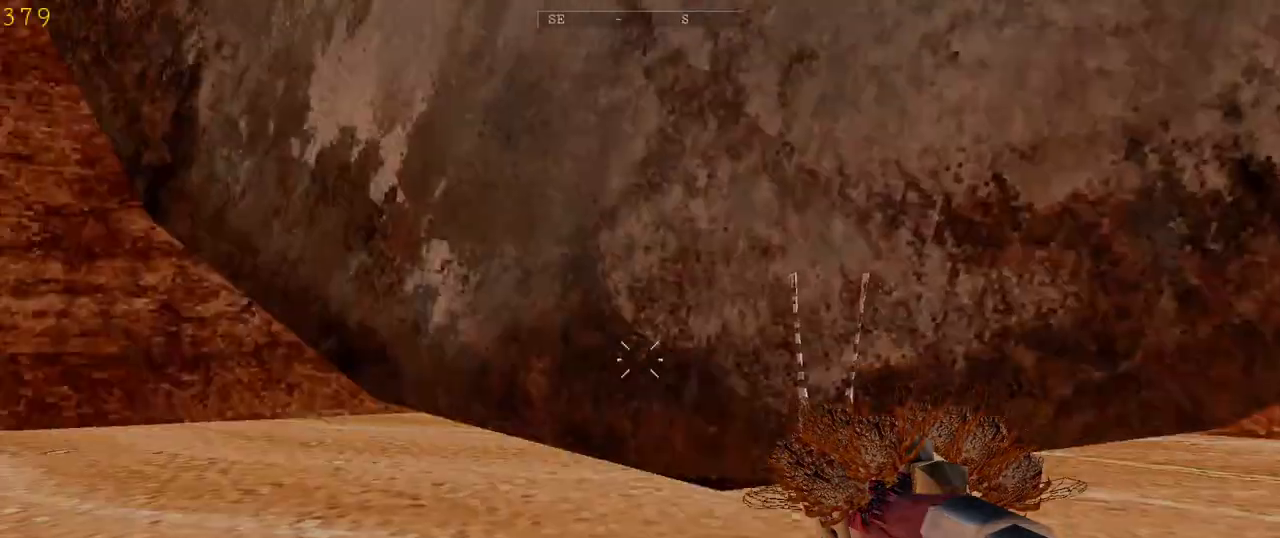
{"keys": ["w"], "mouse": [], "events": [[500, "w", "down"]]}
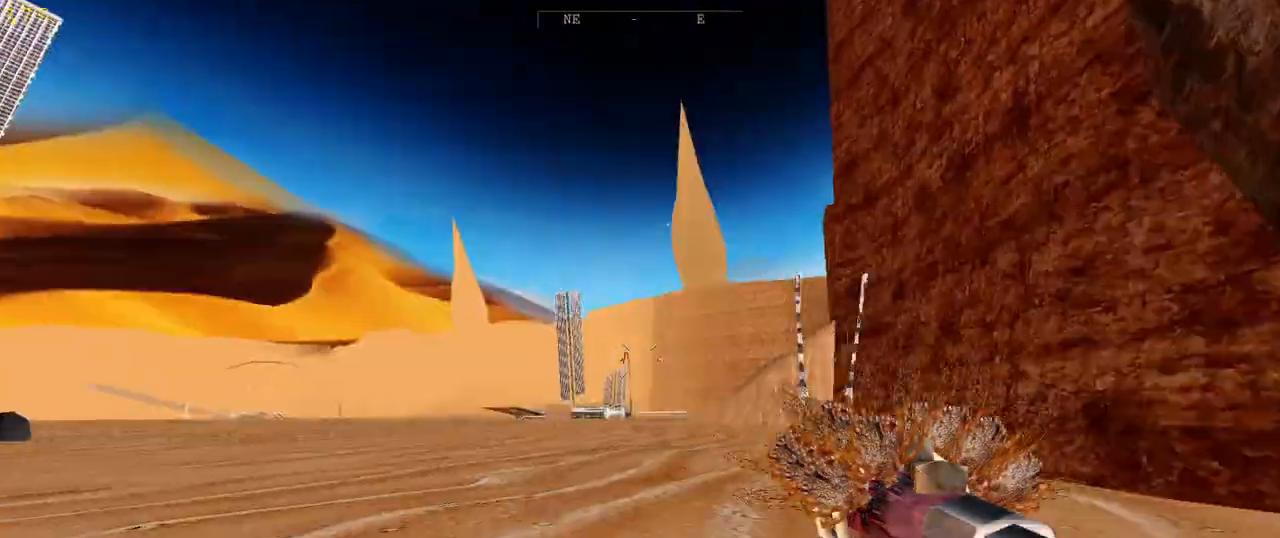
{"keys": ["w"], "mouse": [], "events": []}
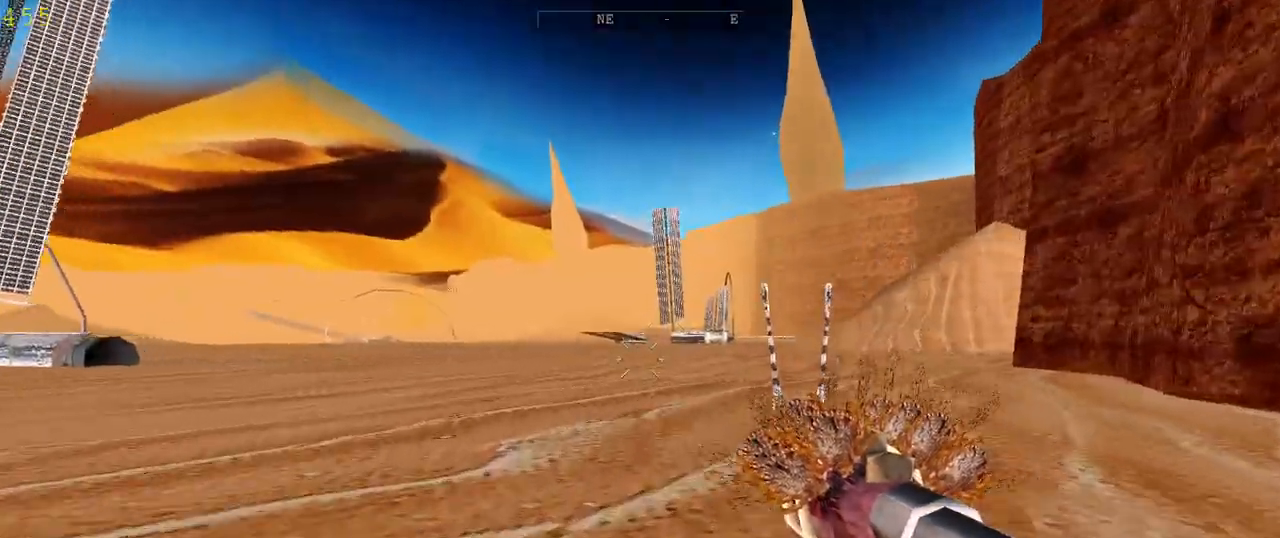
{"keys": ["w"], "mouse": [], "events": [[100, "a", "down"], [467, "a", "up"]]}
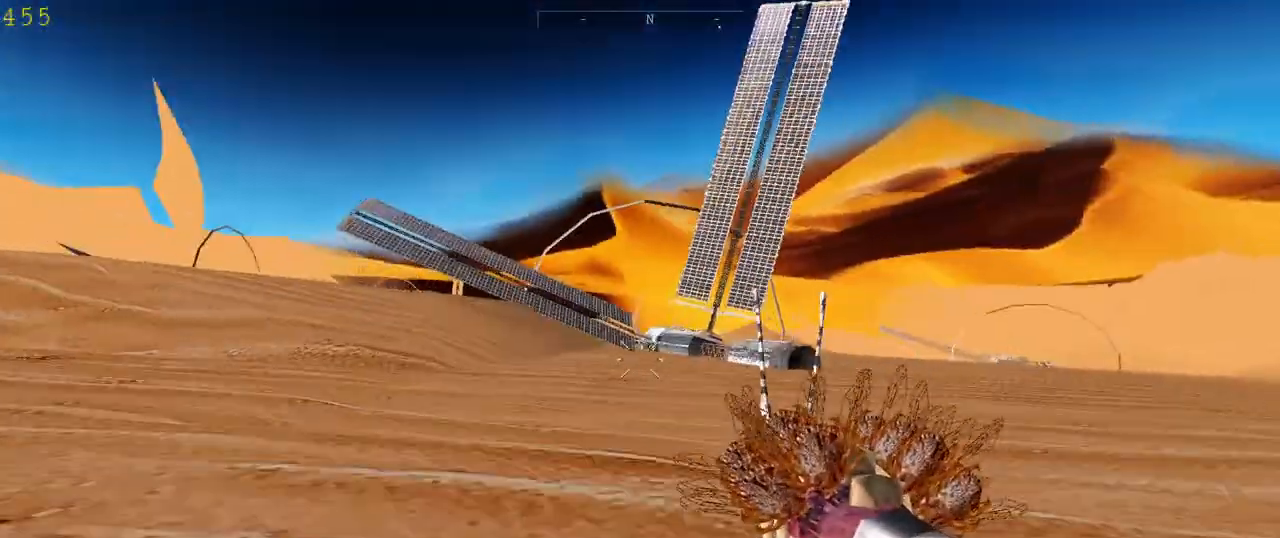
{"keys": ["d", "w"], "mouse": [], "events": [[200, "d", "down"]]}
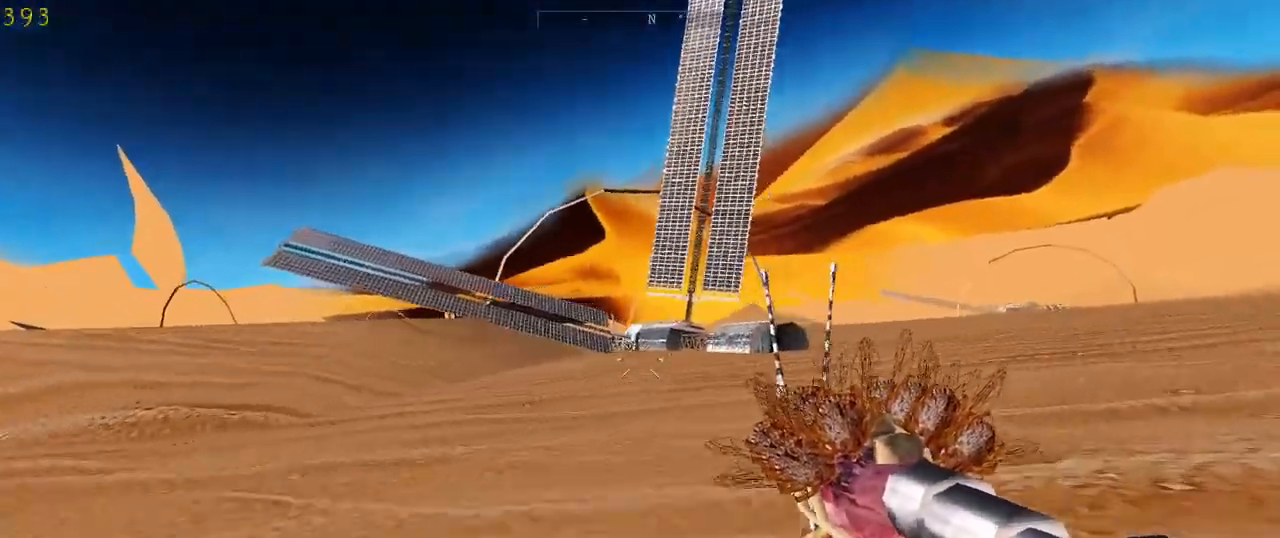
{"keys": ["w"], "mouse": [], "events": [[167, "a", "down"], [200, "d", "up"], [433, "a", "up"]]}
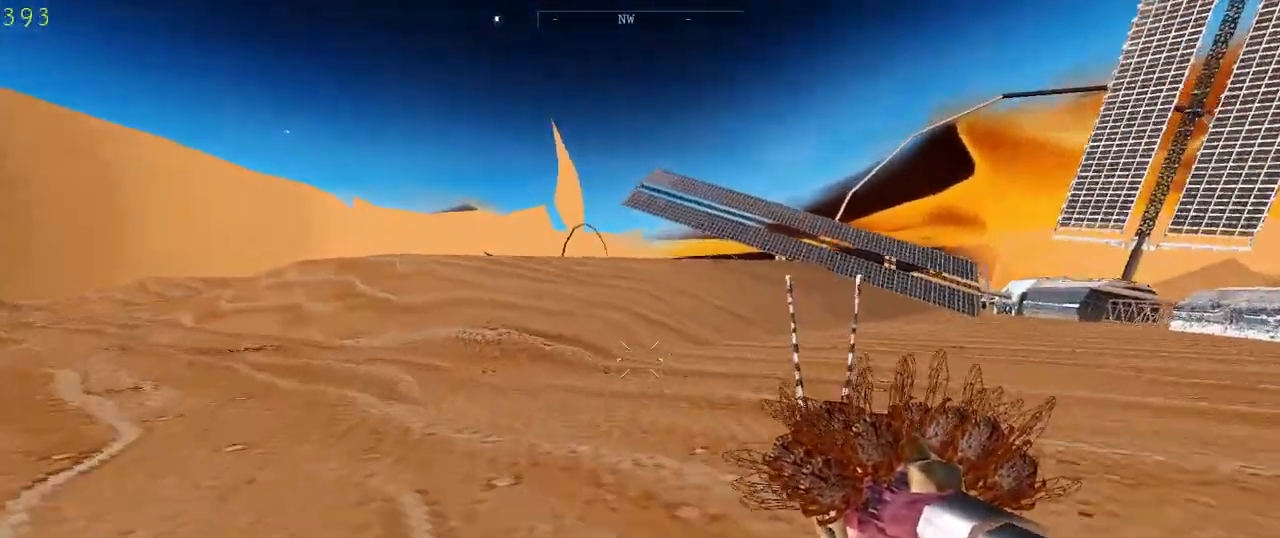
{"keys": ["shift", "w"], "mouse": [], "events": [[300, "shift", "down"]]}
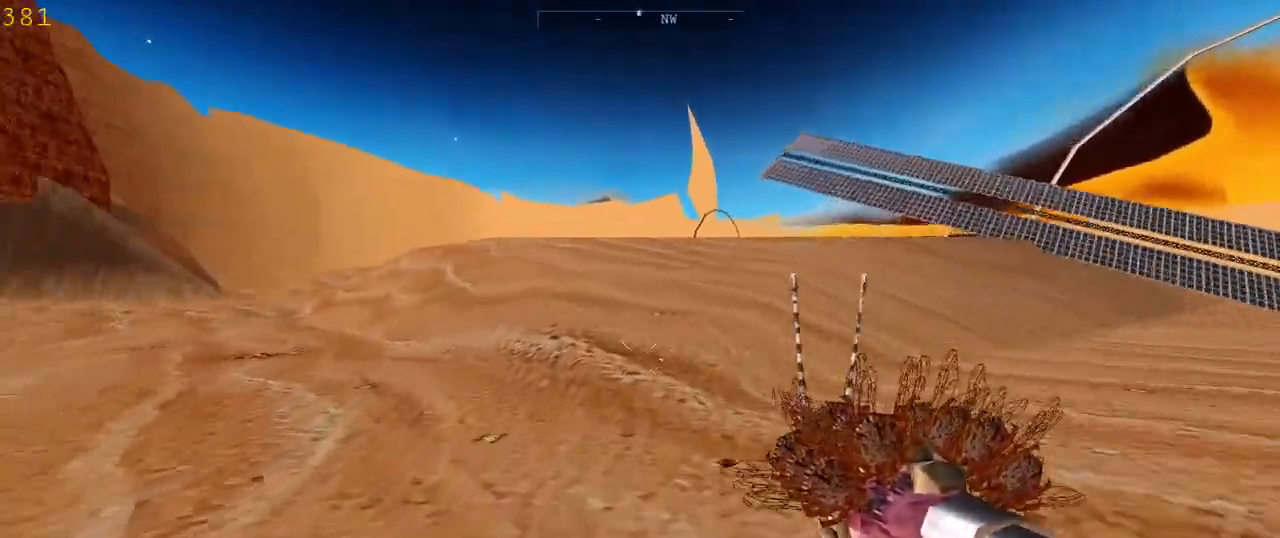
{"keys": ["w"], "mouse": [], "events": [[67, "shift", "up"], [200, "space", "down"], [500, "space", "up"]]}
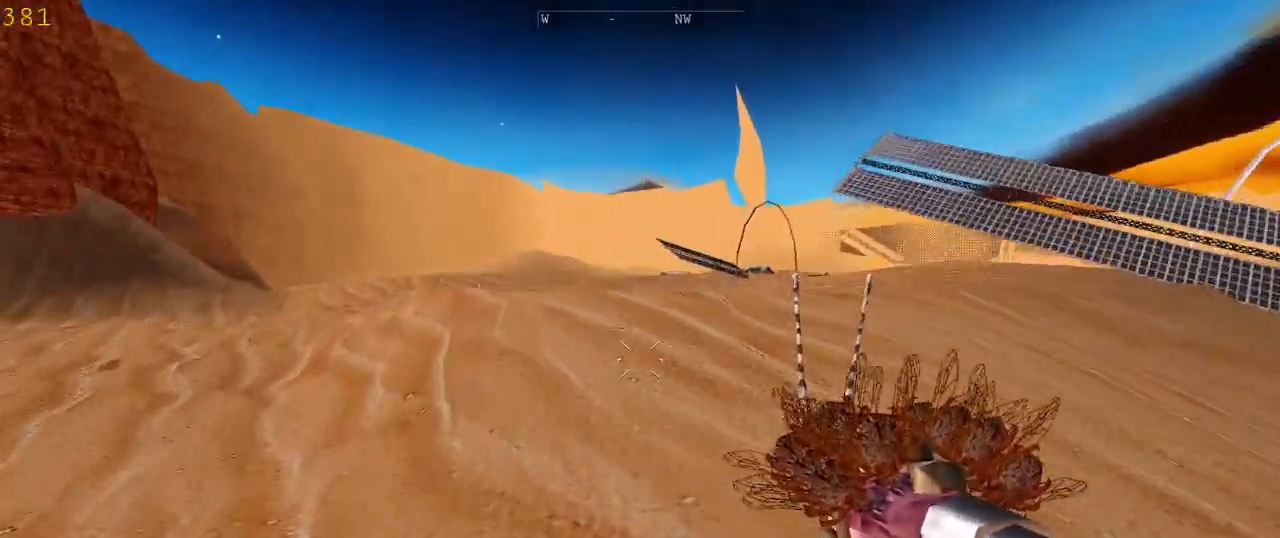
{"keys": ["w"], "mouse": [], "events": []}
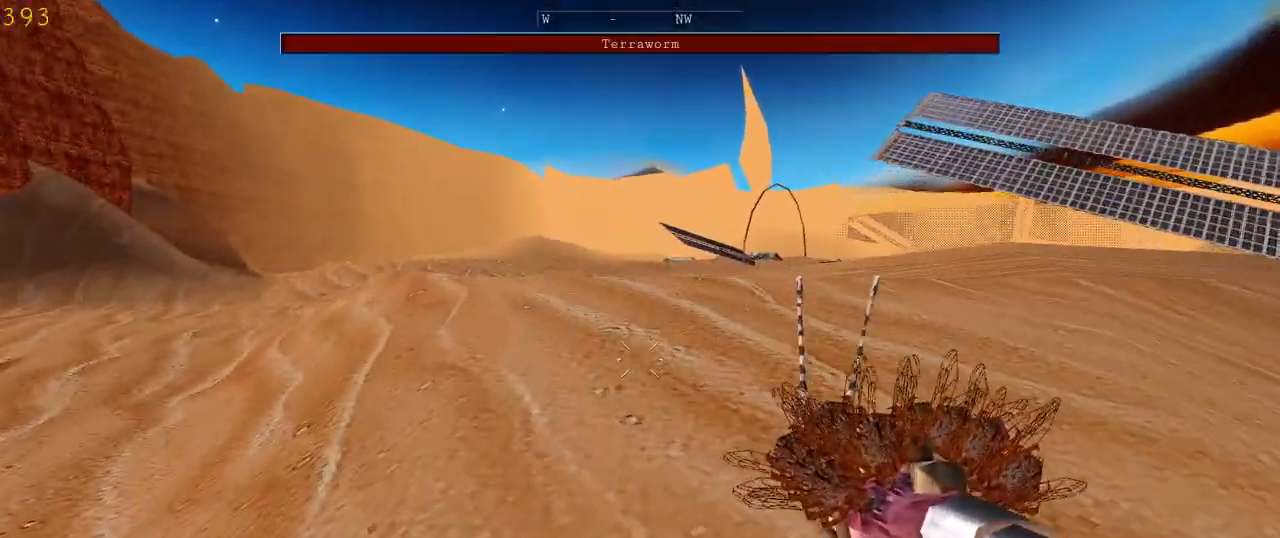
{"keys": ["w"], "mouse": [], "events": [[133, "space", "down"], [333, "space", "up"]]}